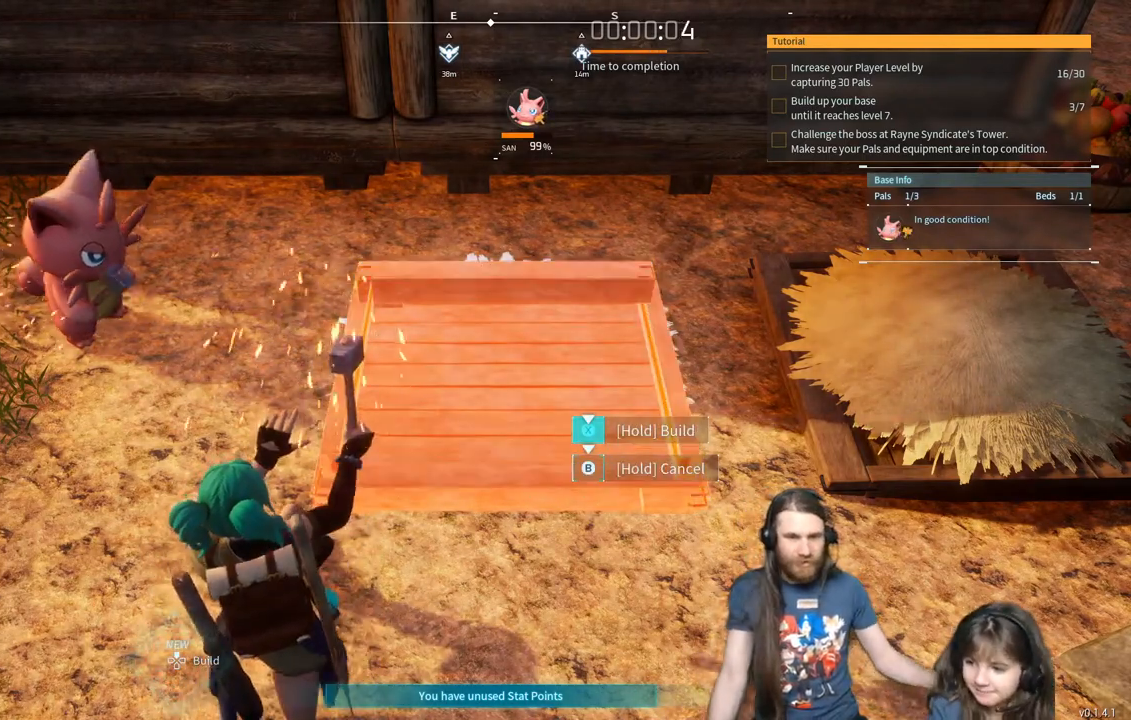
Gameplay with a controller (Xbox layout); each line is a JSON object with the inputs held at the frame after it. "events" lists button and stick changes between this image and that frame as [ms after this image, input, new state], when the widget could be followed in between.
{"buttons": ["X"], "left_stick": "center", "right_stick": "center", "events": []}
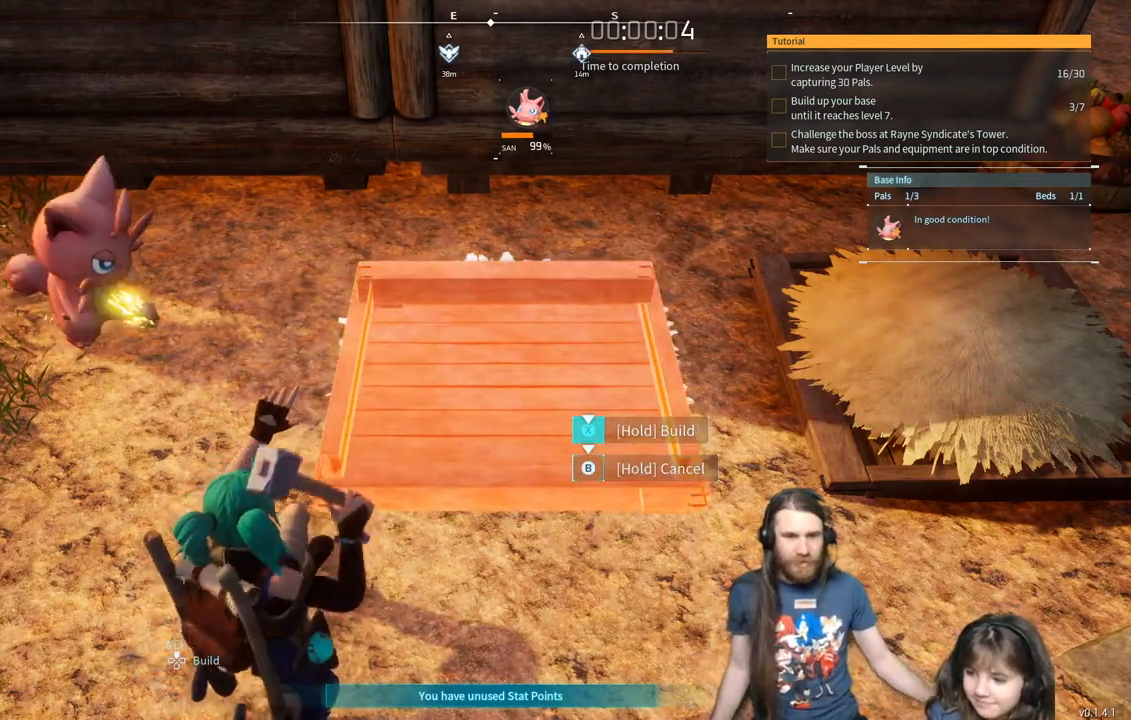
{"buttons": ["X"], "left_stick": "center", "right_stick": "center", "events": []}
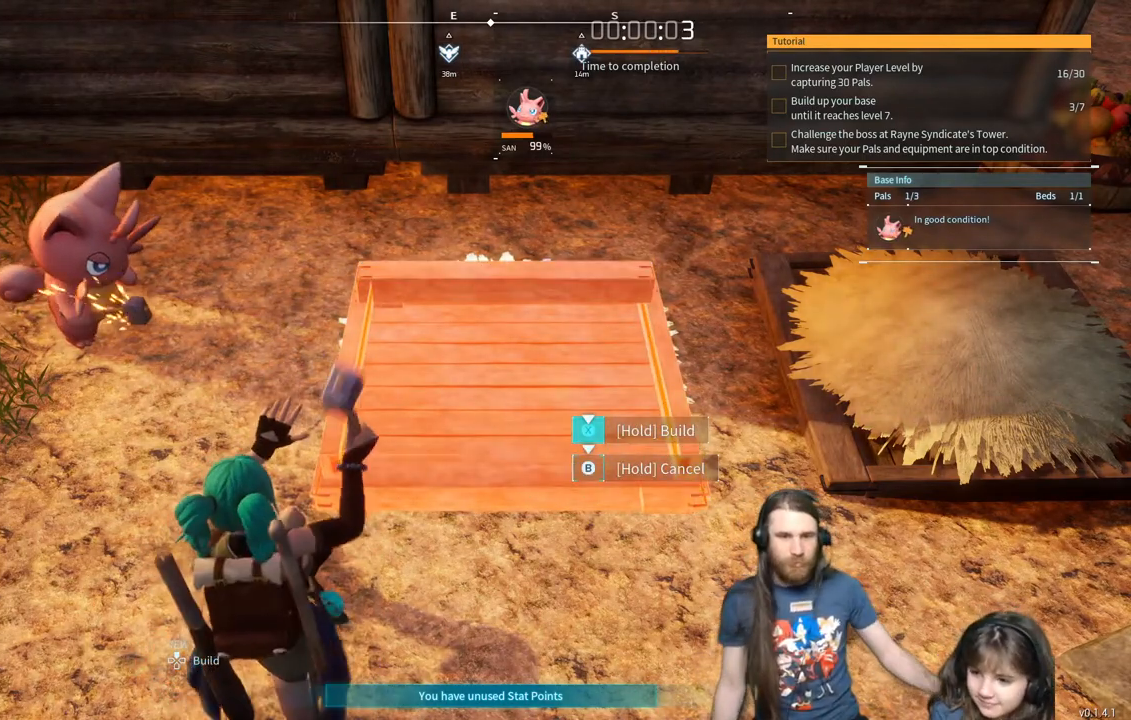
{"buttons": ["X"], "left_stick": "center", "right_stick": "center", "events": []}
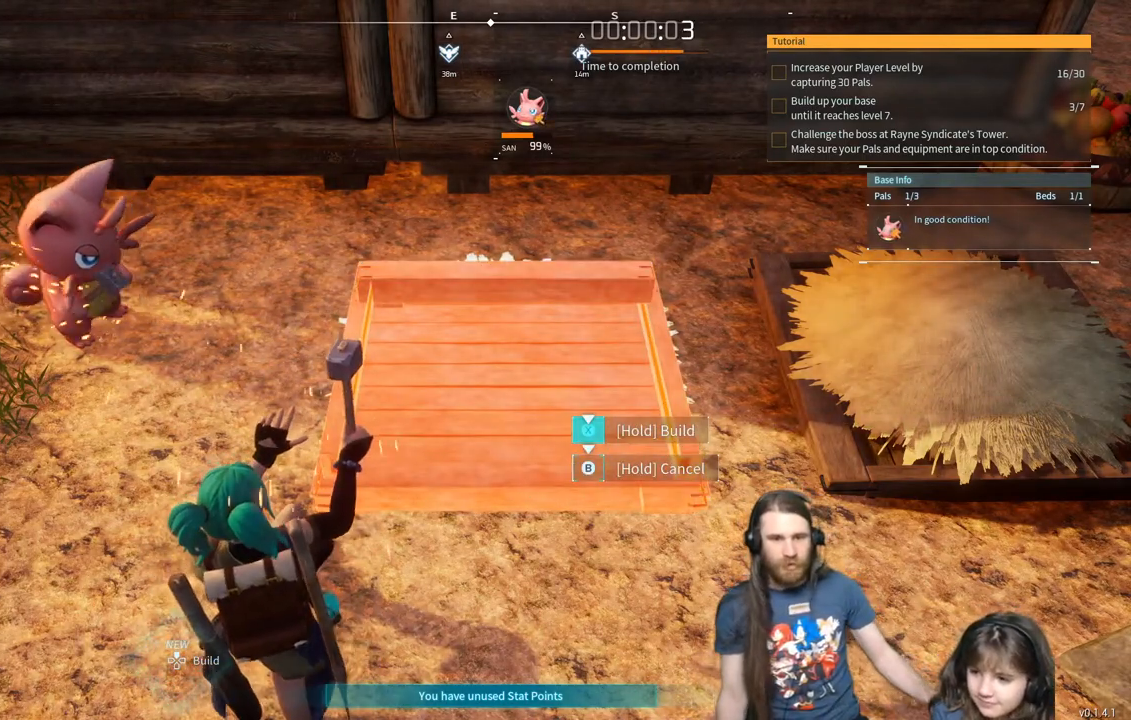
{"buttons": ["X"], "left_stick": "center", "right_stick": "center", "events": []}
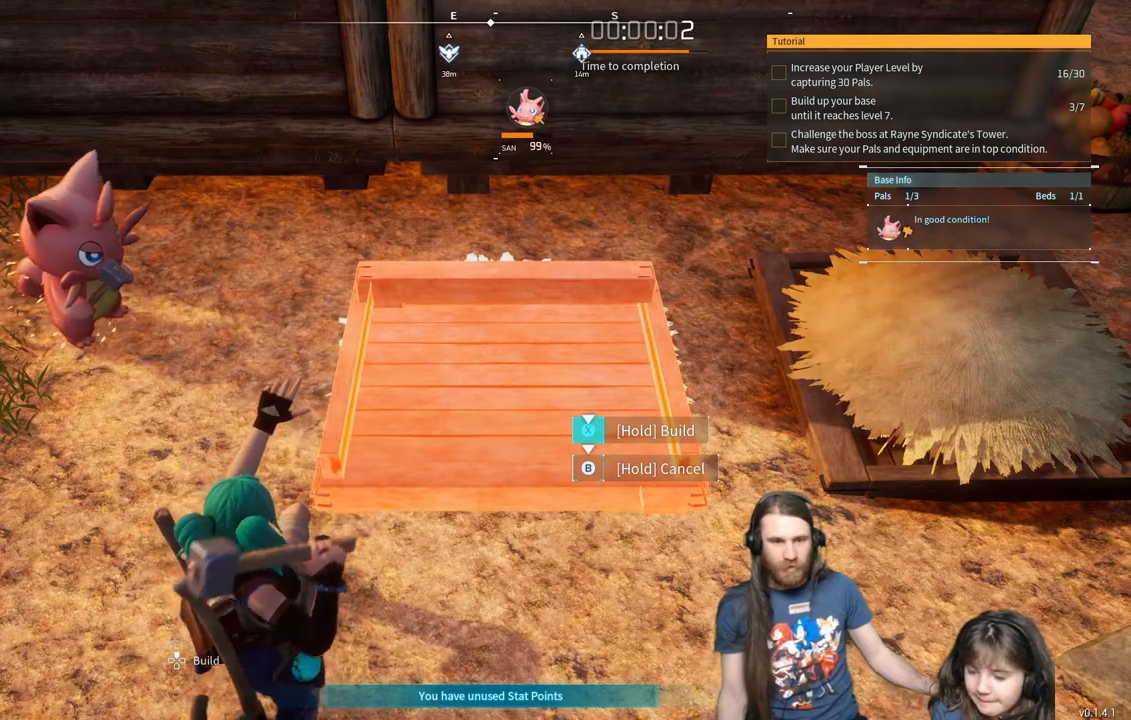
{"buttons": ["X"], "left_stick": "center", "right_stick": "center", "events": []}
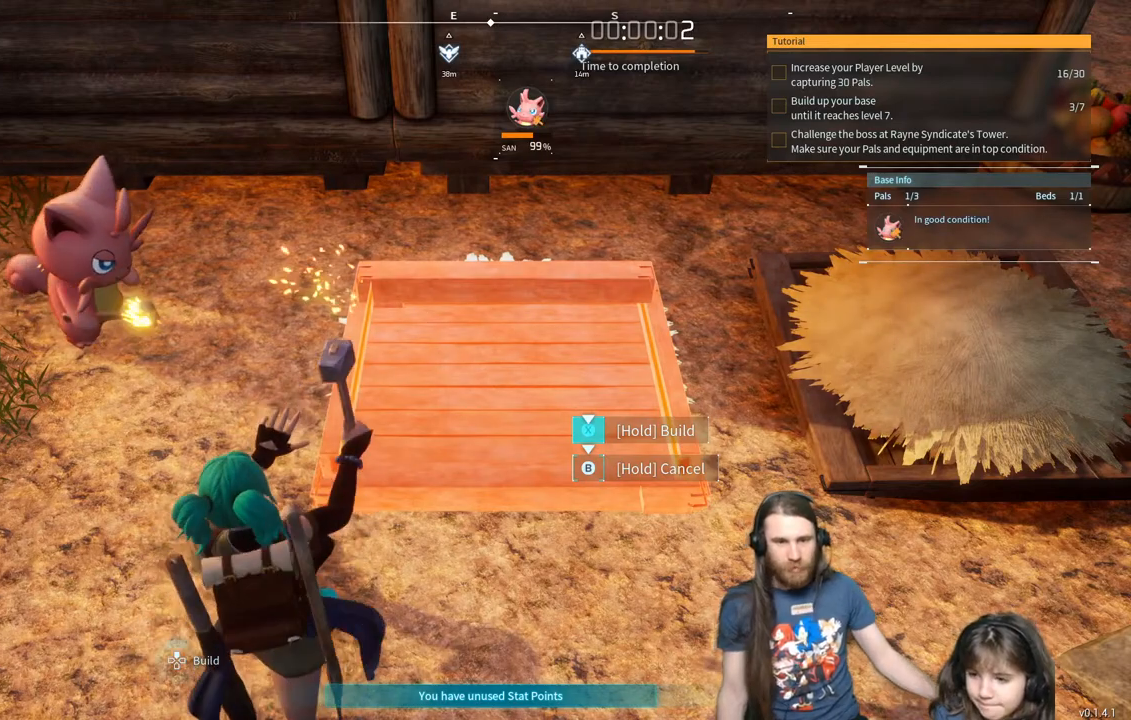
{"buttons": ["X"], "left_stick": "center", "right_stick": "center", "events": []}
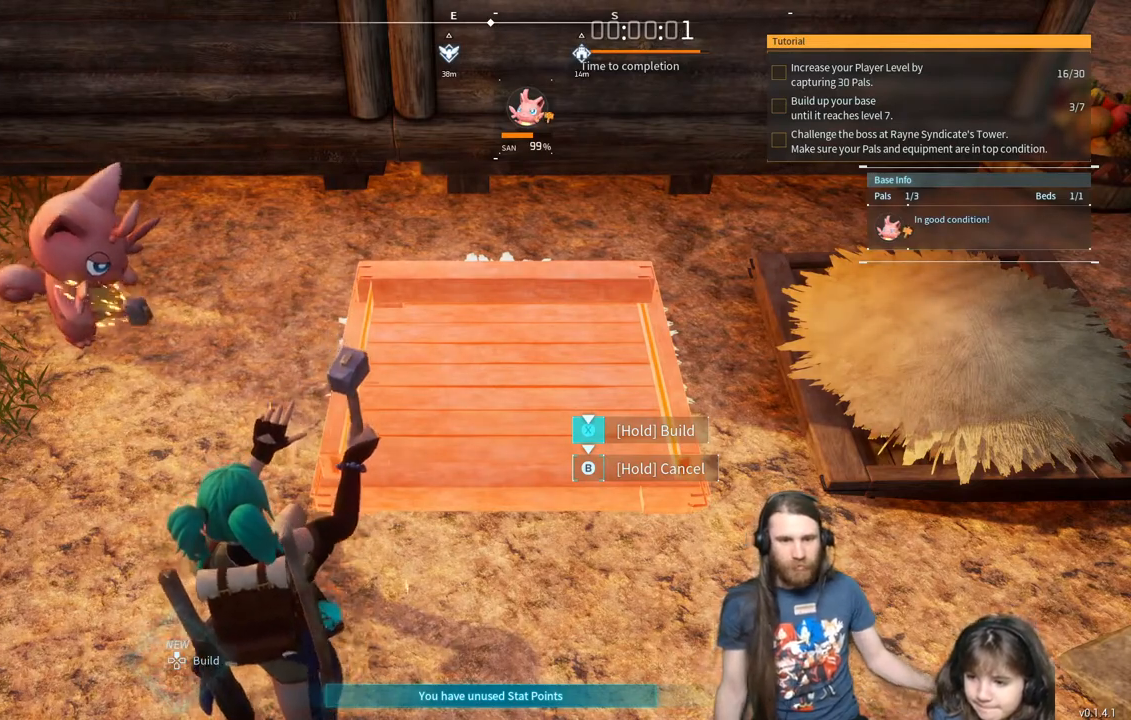
{"buttons": ["X"], "left_stick": "center", "right_stick": "center", "events": []}
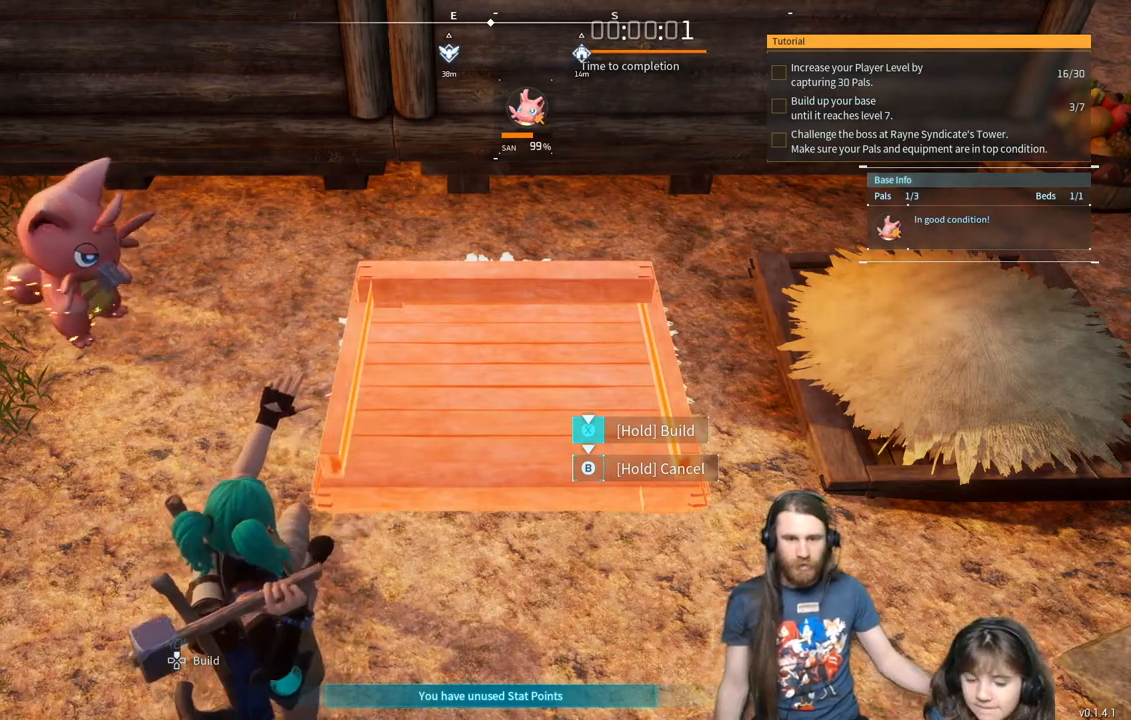
{"buttons": ["X"], "left_stick": "center", "right_stick": "center", "events": []}
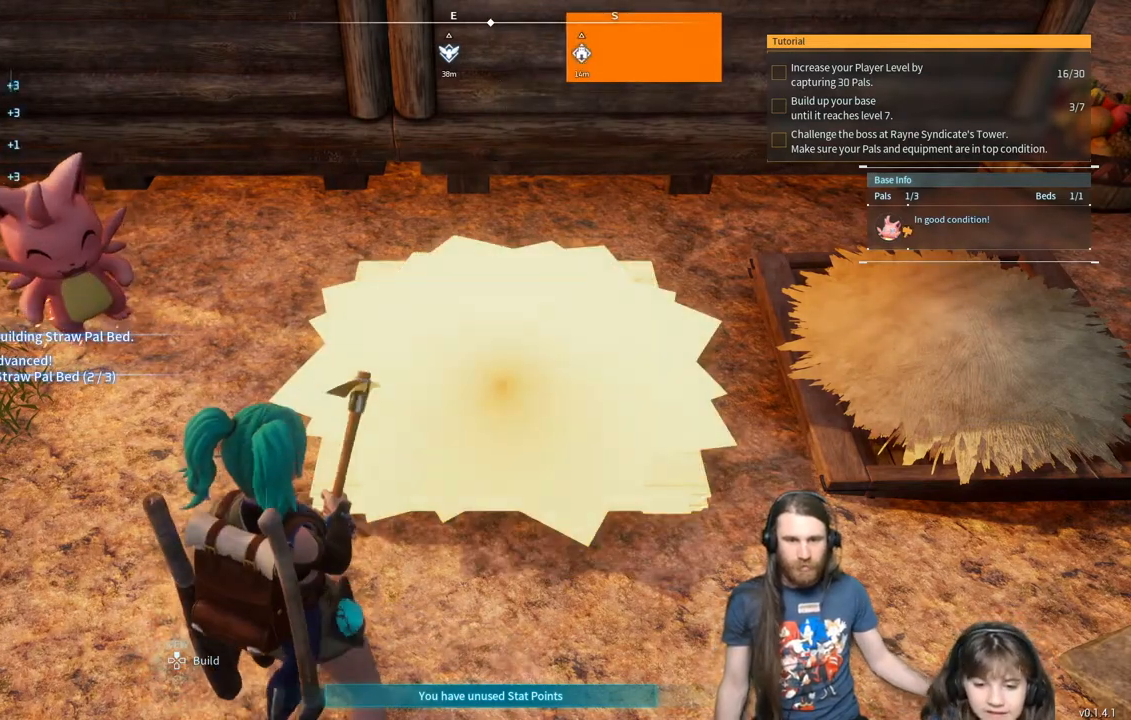
{"buttons": ["X"], "left_stick": "center", "right_stick": "center", "events": []}
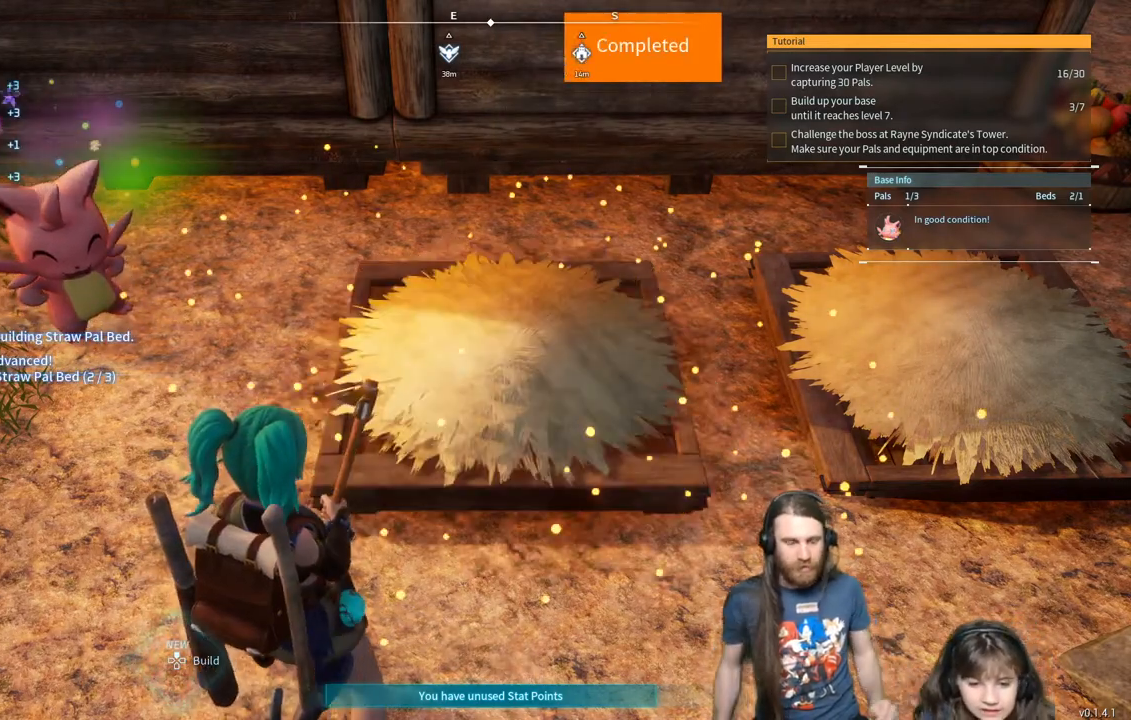
{"buttons": ["X"], "left_stick": "center", "right_stick": "center", "events": []}
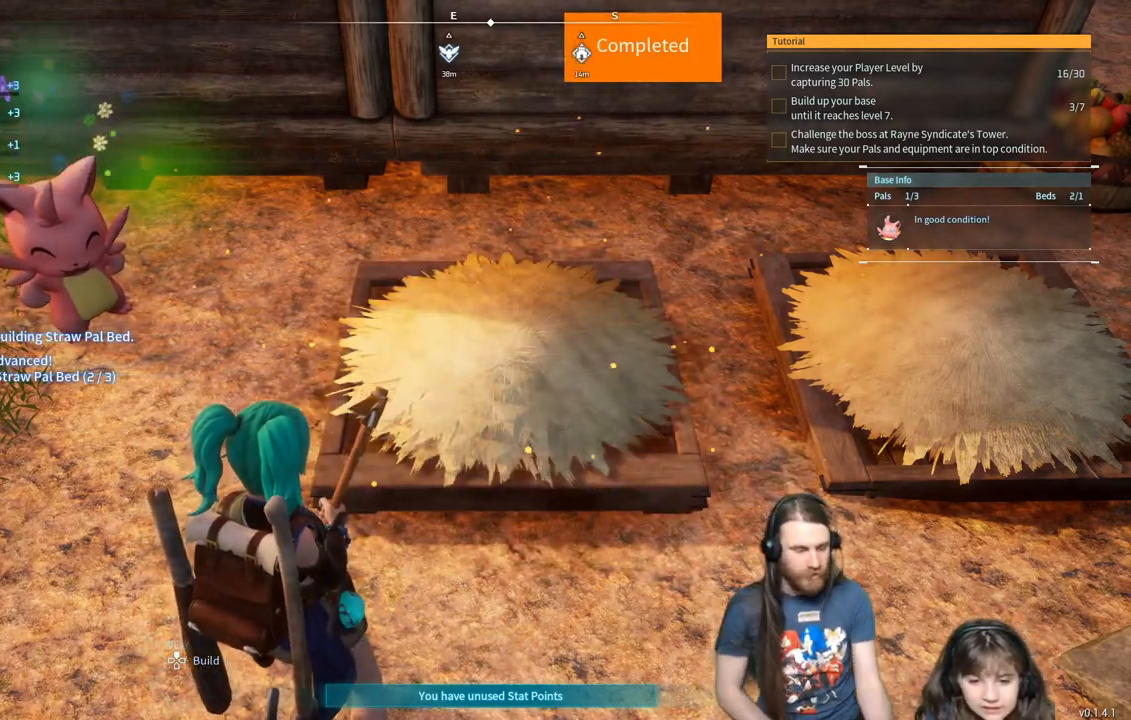
{"buttons": [], "left_stick": "center", "right_stick": "center", "events": [[50, "X", "up"]]}
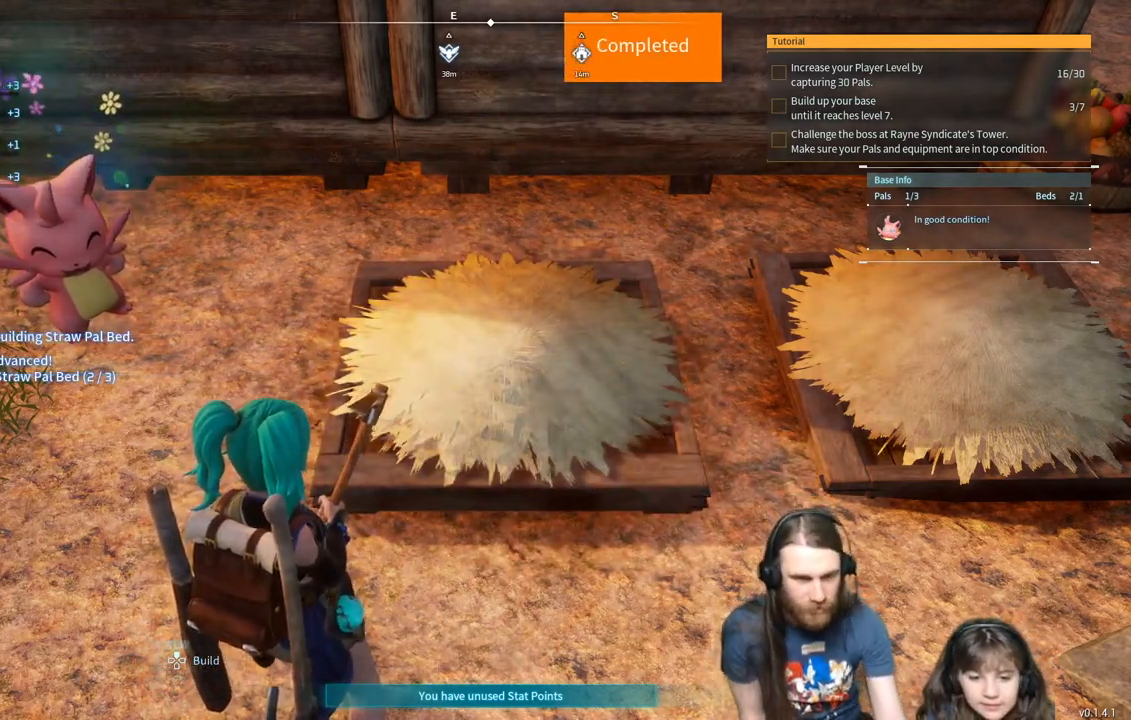
{"buttons": [], "left_stick": "center", "right_stick": "center", "events": []}
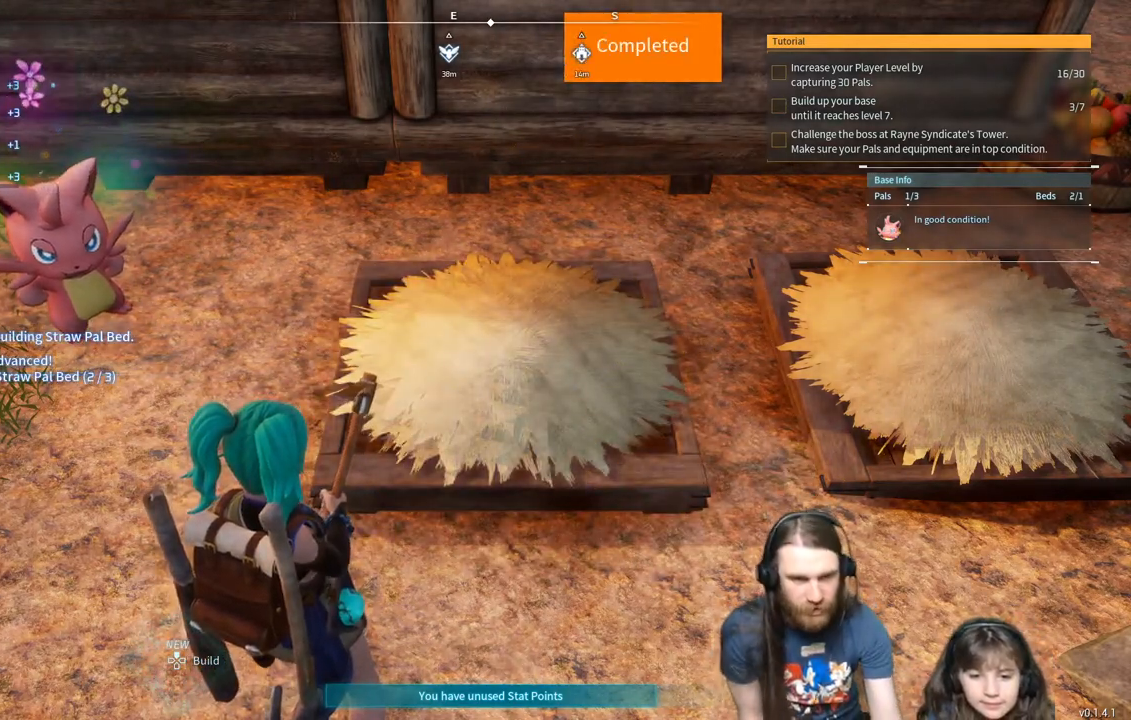
{"buttons": [], "left_stick": "center", "right_stick": "center", "events": []}
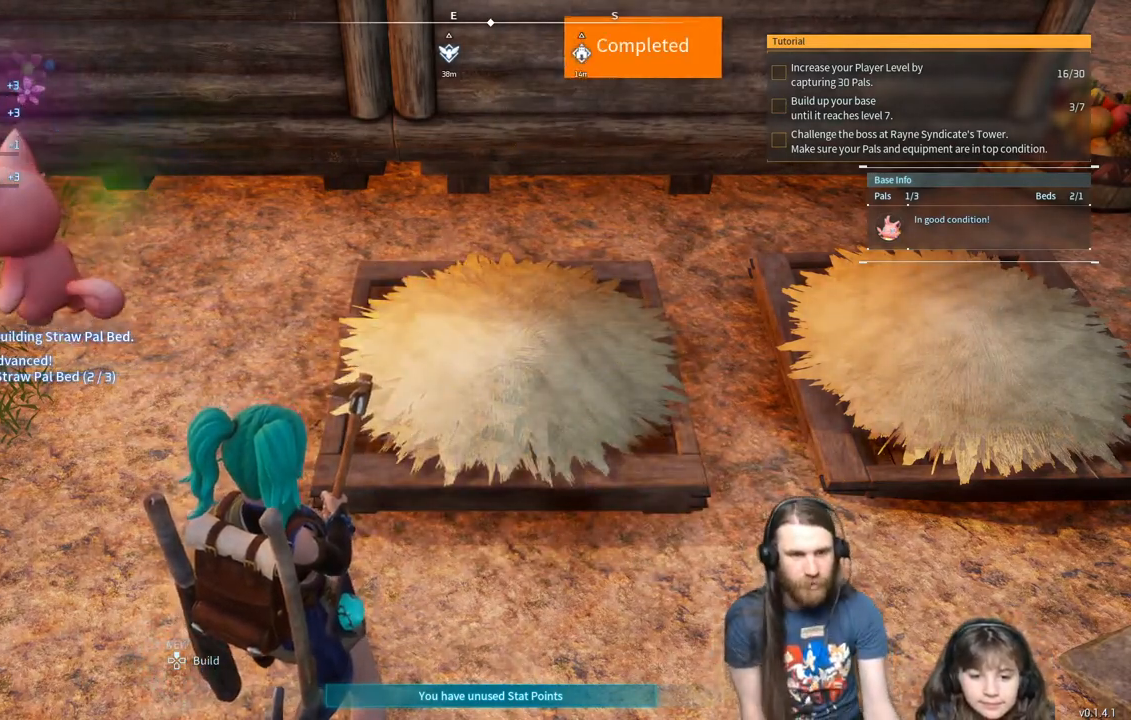
{"buttons": [], "left_stick": "center", "right_stick": "center", "events": []}
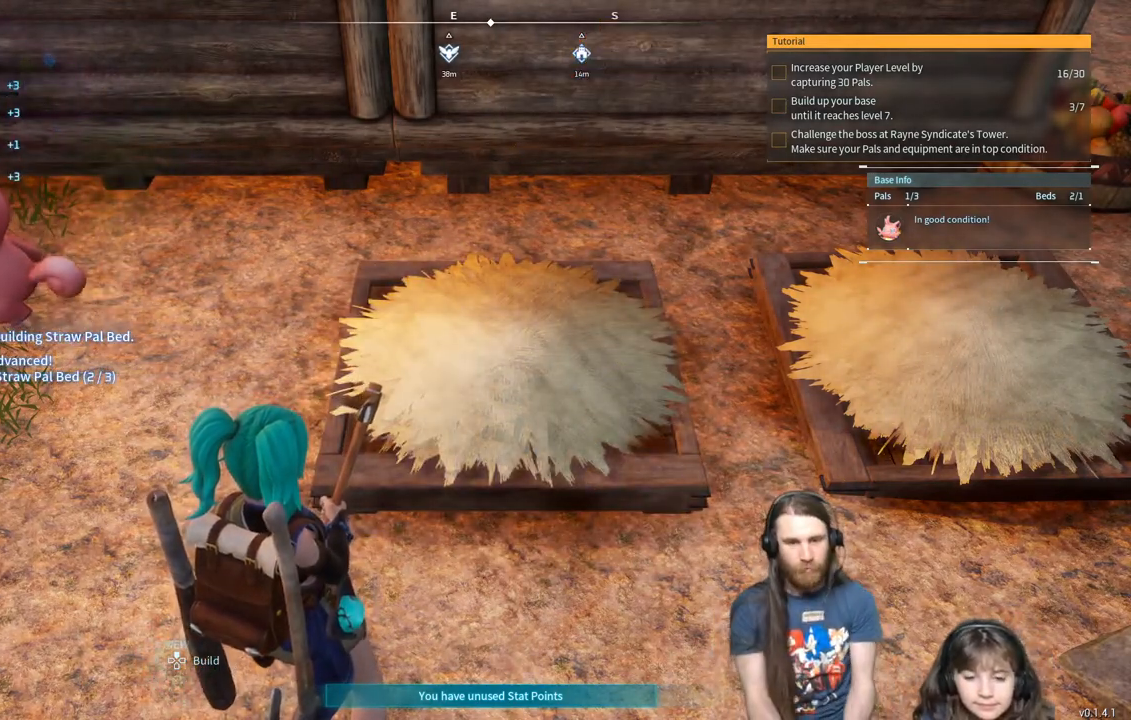
{"buttons": [], "left_stick": "left", "right_stick": "center", "events": [[483, "left_stick", "left"]]}
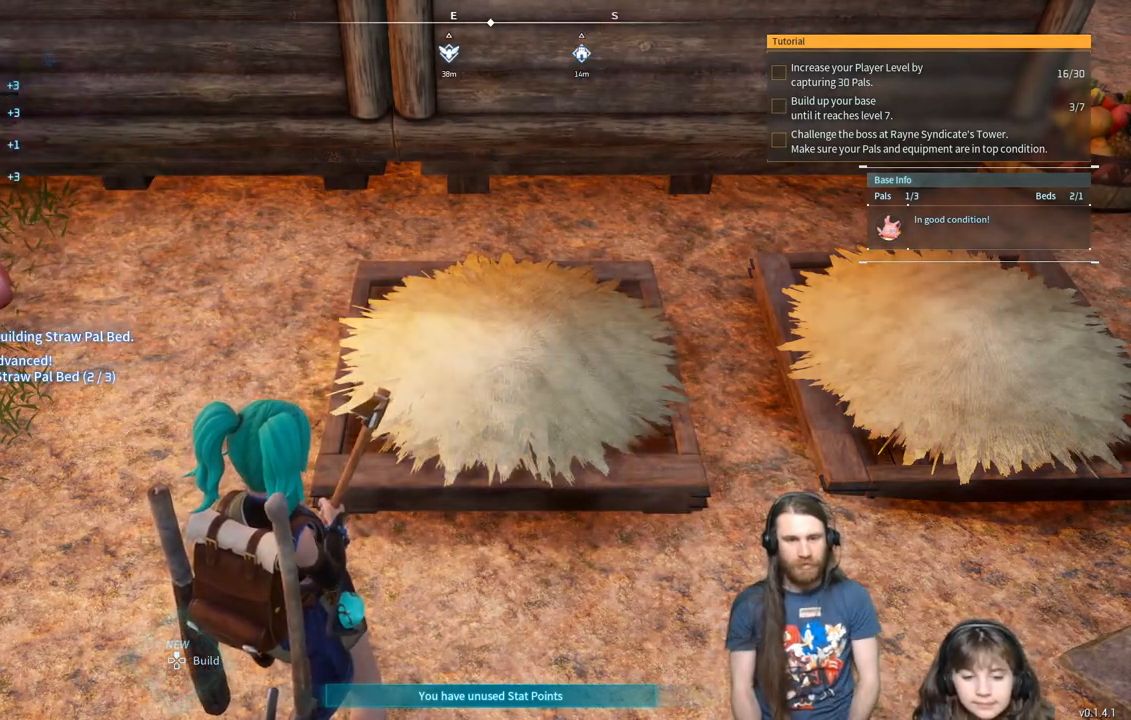
{"buttons": [], "left_stick": "center", "right_stick": "center", "events": [[433, "left_stick", "center"]]}
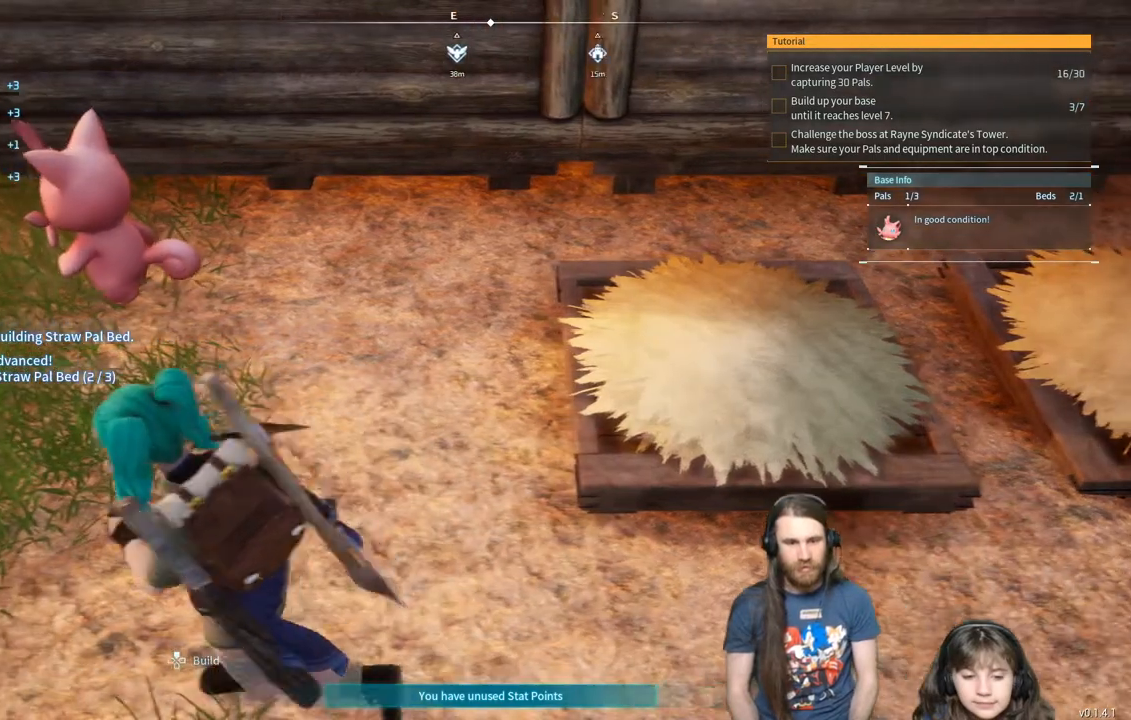
{"buttons": [], "left_stick": "center", "right_stick": "center", "events": [[100, "left_stick", "down"], [233, "left_stick", "down-left"], [400, "left_stick", "center"]]}
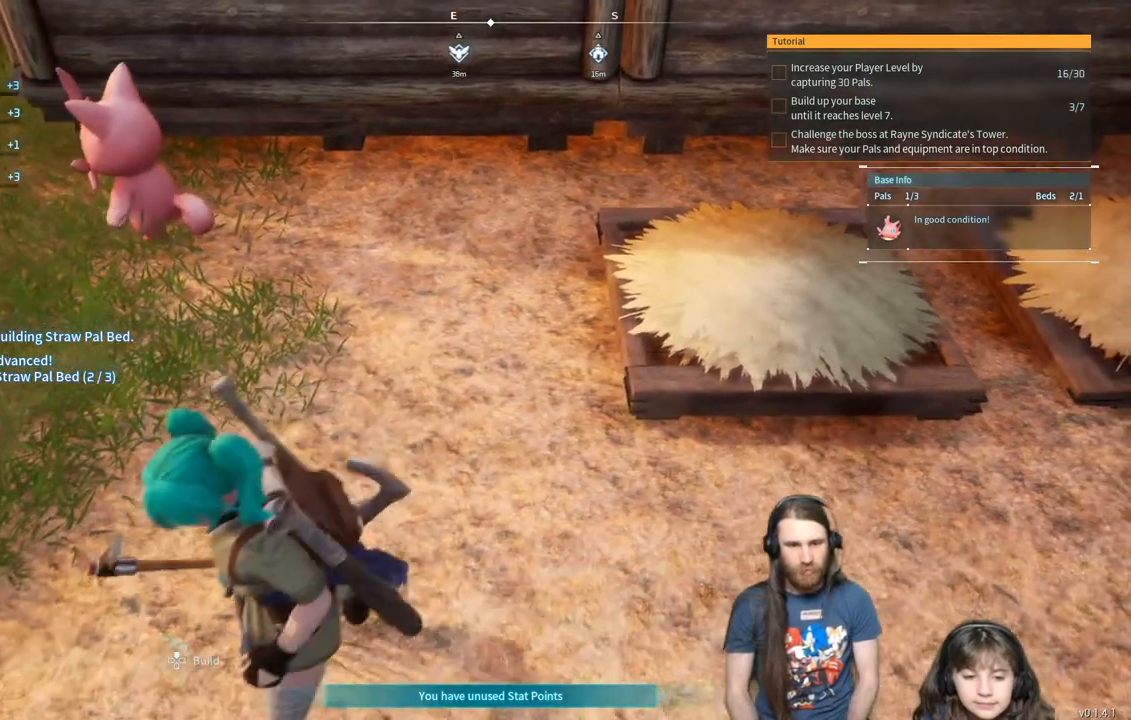
{"buttons": [], "left_stick": "center", "right_stick": "center", "events": [[183, "DPAD_UP", "down"], [283, "DPAD_UP", "up"]]}
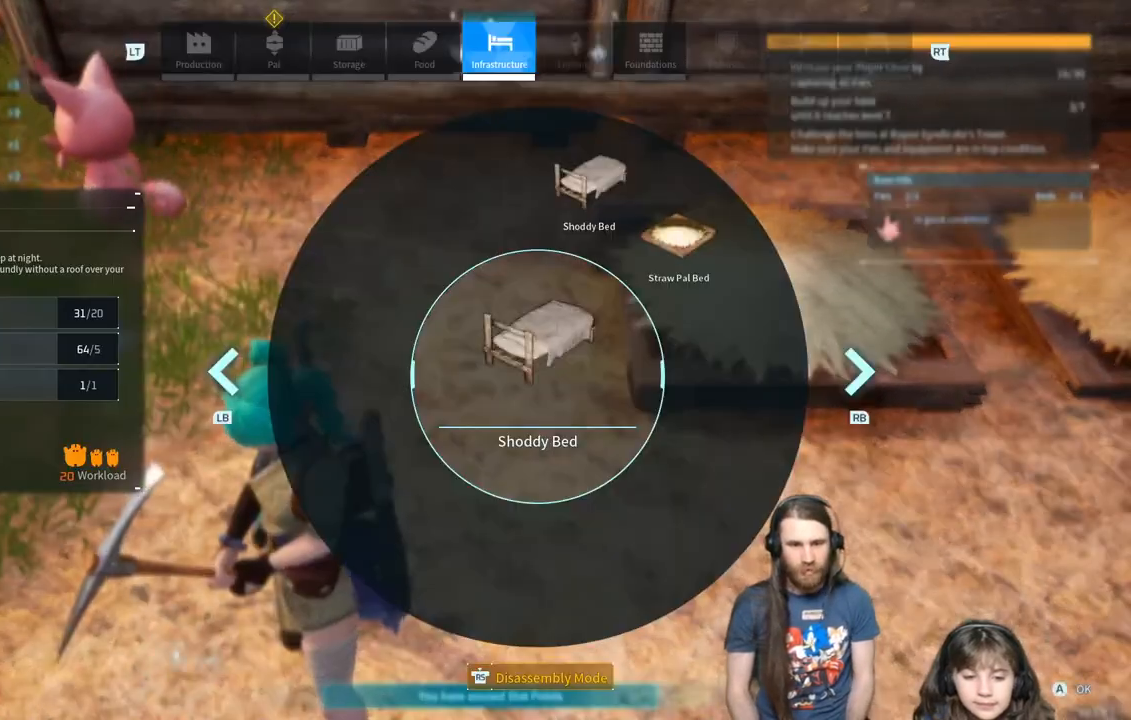
{"buttons": [], "left_stick": "center", "right_stick": "center", "events": [[100, "right_stick", "up-right"], [450, "right_stick", "center"]]}
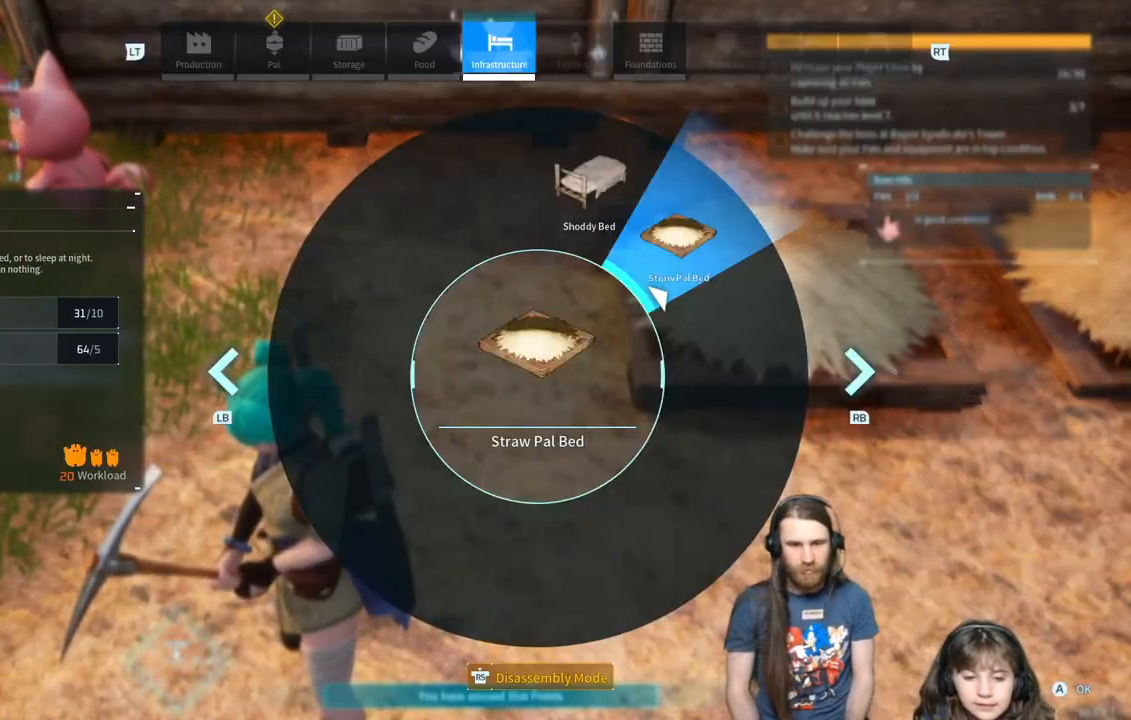
{"buttons": [], "left_stick": "center", "right_stick": "center", "events": [[67, "A", "down"], [167, "A", "up"]]}
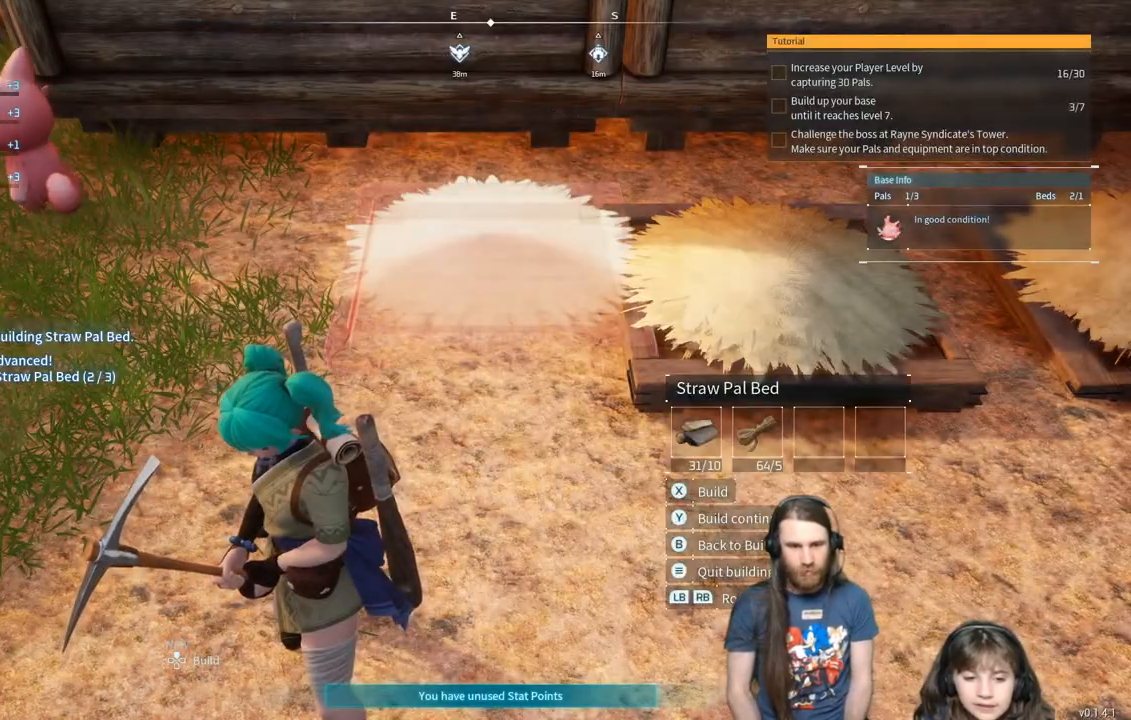
{"buttons": [], "left_stick": "down-left", "right_stick": "center", "events": [[33, "left_stick", "left"], [233, "left_stick", "center"], [467, "left_stick", "down-left"]]}
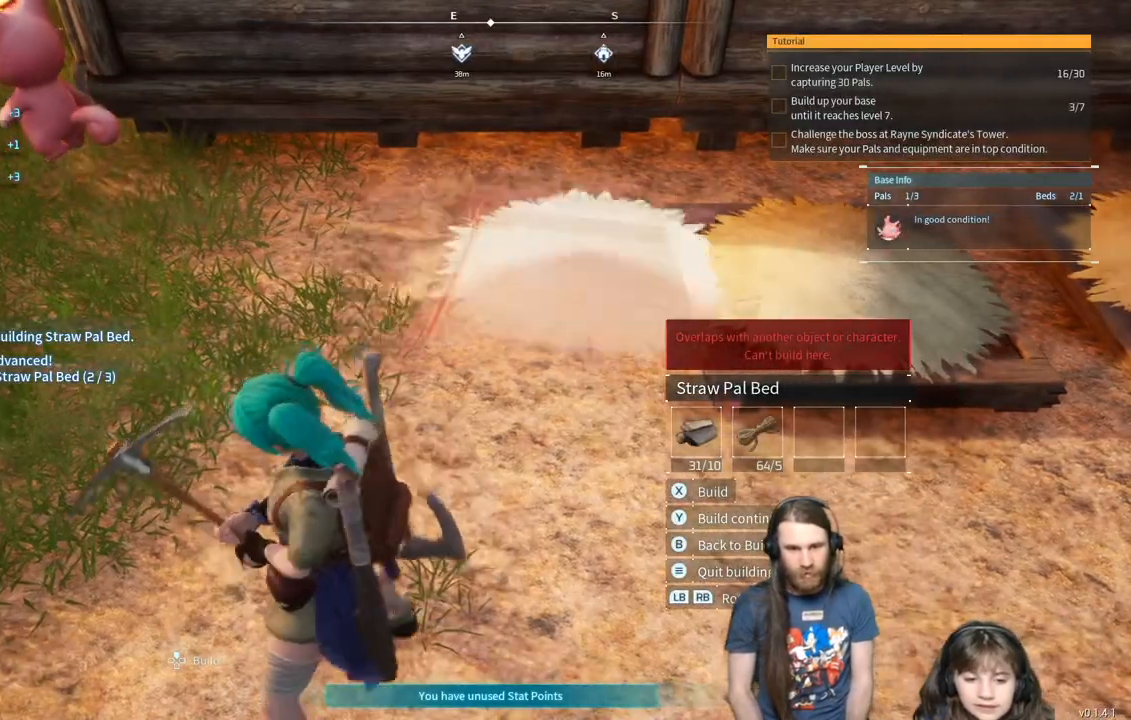
{"buttons": [], "left_stick": "center", "right_stick": "center", "events": [[100, "left_stick", "center"]]}
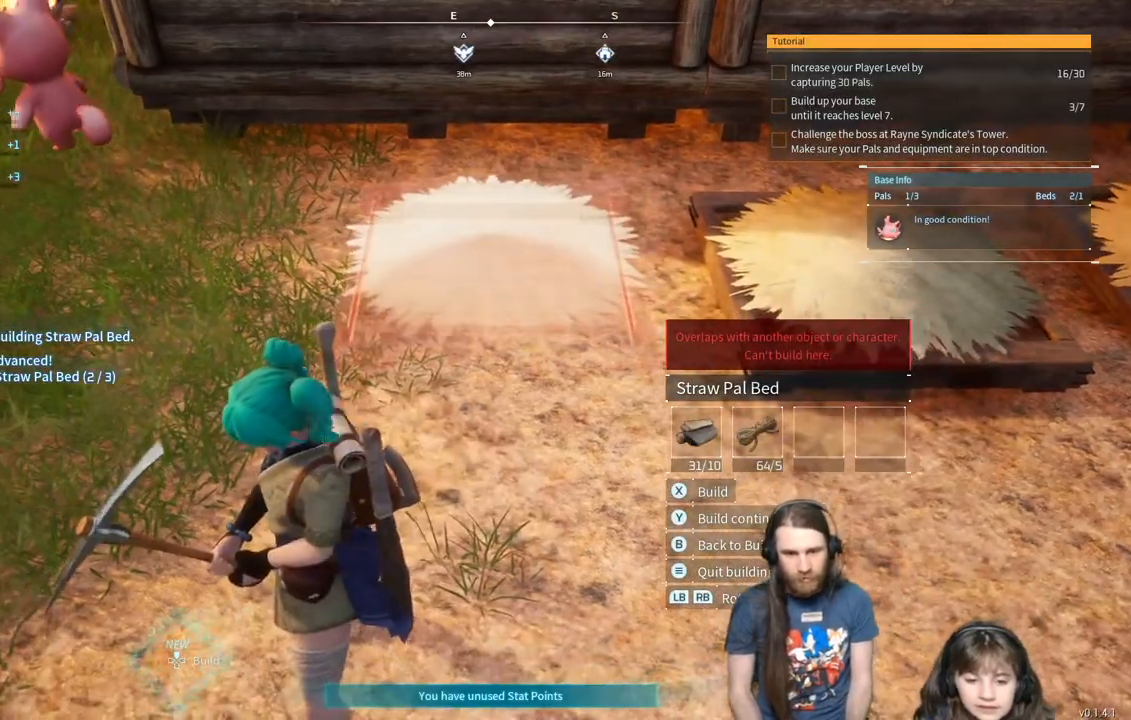
{"buttons": [], "left_stick": "center", "right_stick": "center", "events": []}
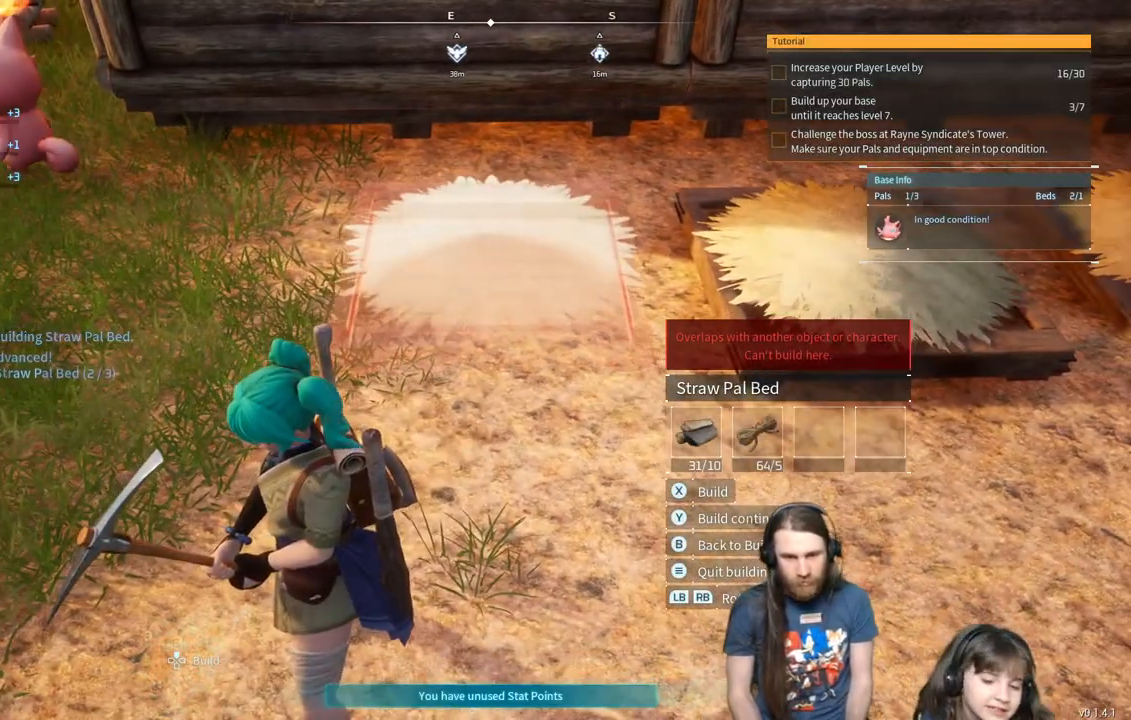
{"buttons": [], "left_stick": "center", "right_stick": "center", "events": [[417, "left_stick", "left"], [467, "left_stick", "center"]]}
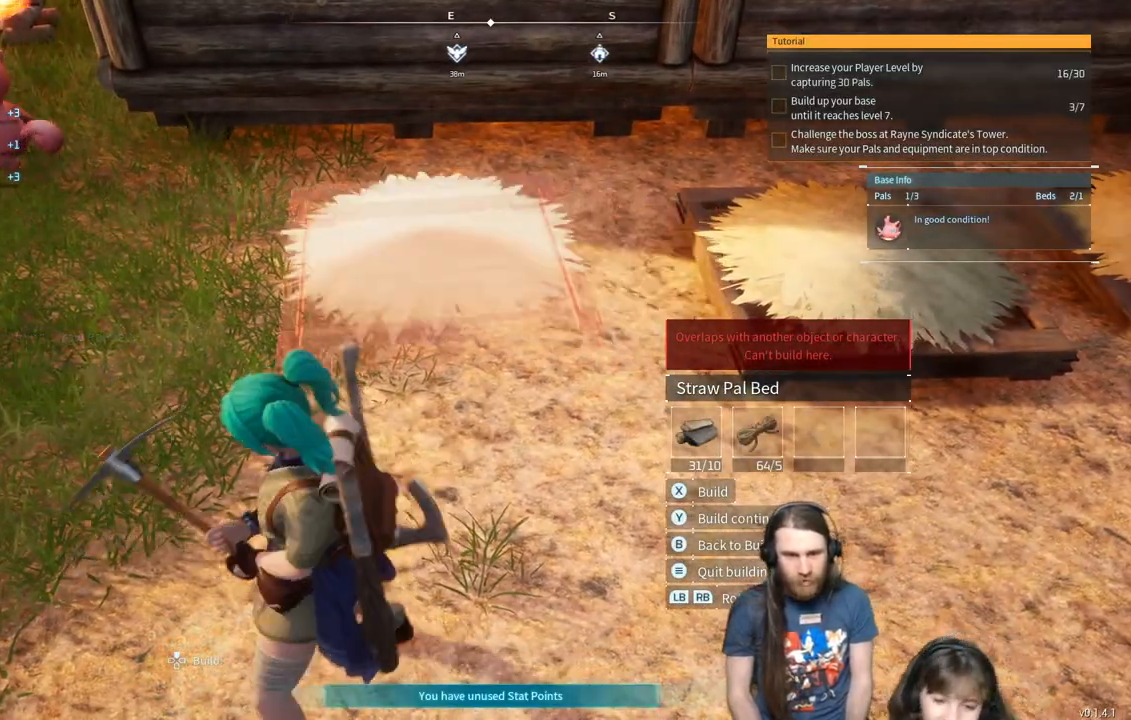
{"buttons": [], "left_stick": "center", "right_stick": "center", "events": []}
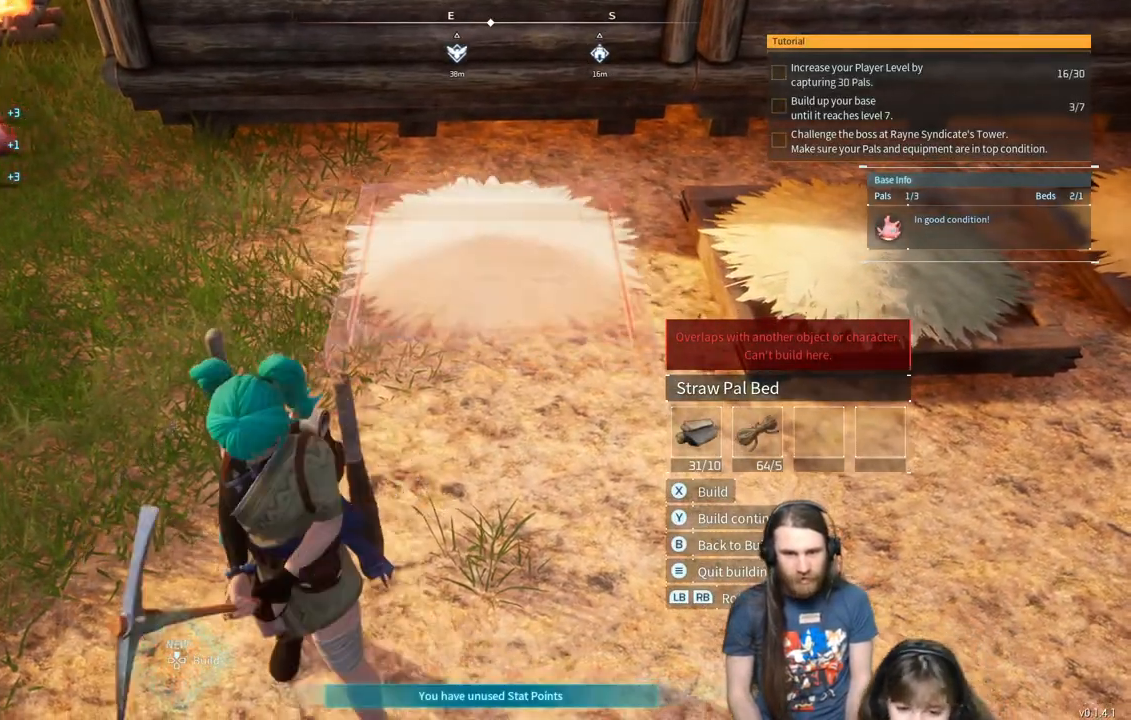
{"buttons": [], "left_stick": "center", "right_stick": "center", "events": []}
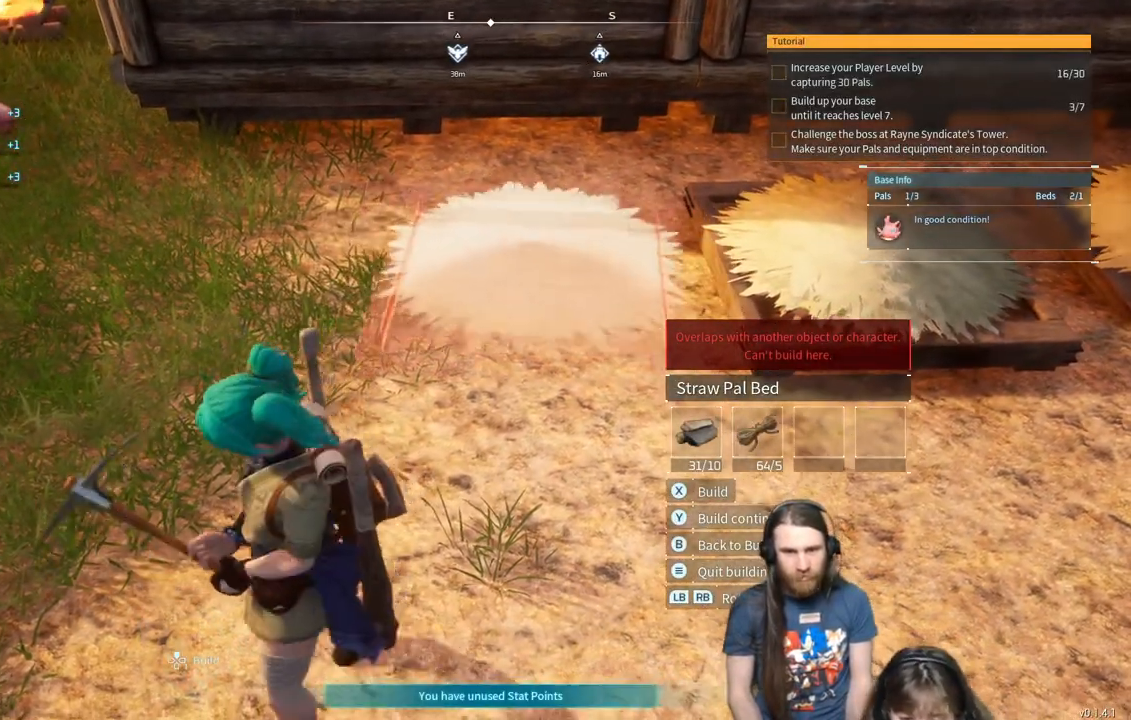
{"buttons": [], "left_stick": "center", "right_stick": "center", "events": []}